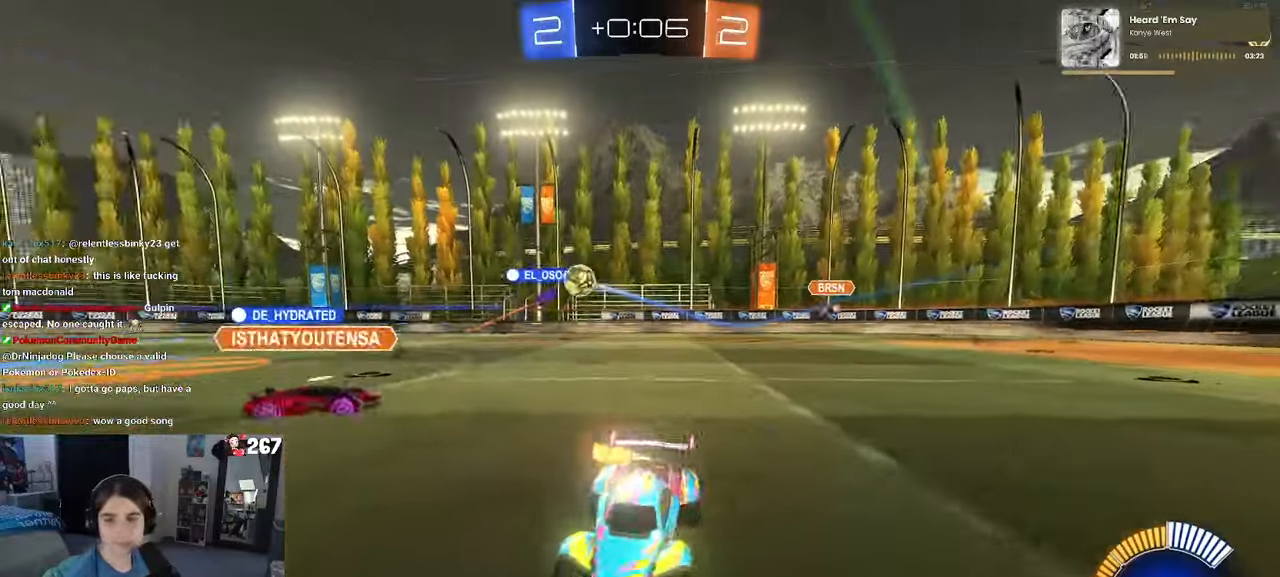
Gameplay with a controller (PlayStation layout); each line is a JSON object with the inputs held at the frame after it. "events" lists button and stick changes between this image and that frame as [ms after this image, input, new state], when the widget could be followed in between. Not read: R2.
{"buttons": [], "left_stick": "right", "right_stick": "center", "events": [[500, "R1", "up"]]}
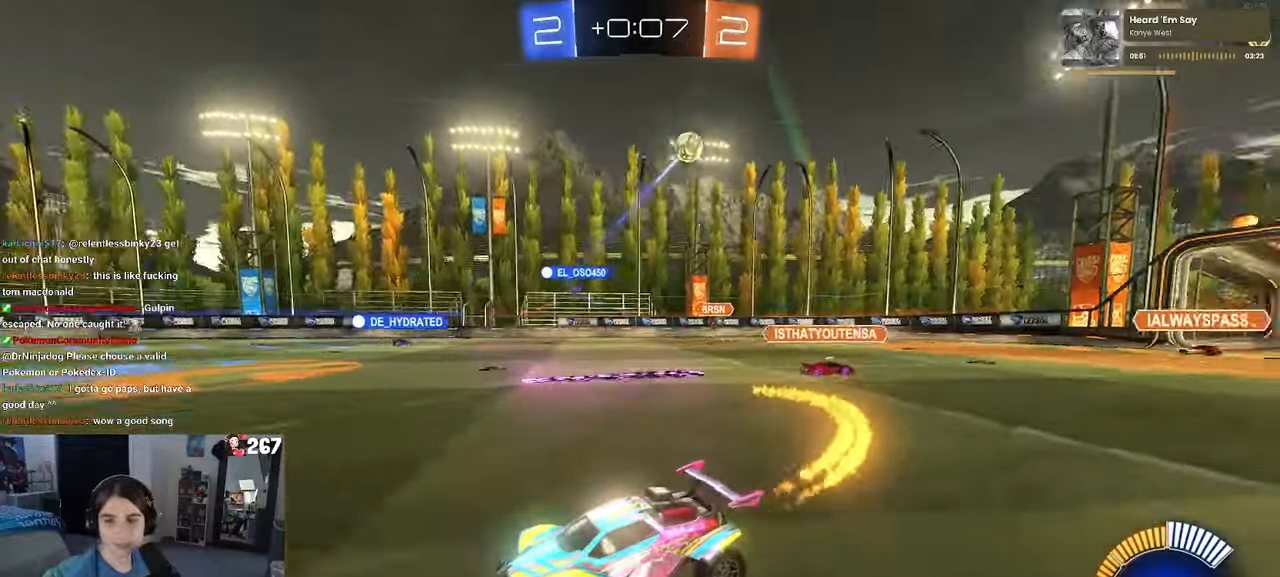
{"buttons": ["SQUARE"], "left_stick": "down-left", "right_stick": "center", "events": [[200, "CROSS", "down"], [284, "left_stick", "up-left"], [300, "CROSS", "up"], [367, "CROSS", "down"], [450, "CROSS", "up"], [450, "SQUARE", "down"], [450, "left_stick", "down-left"]]}
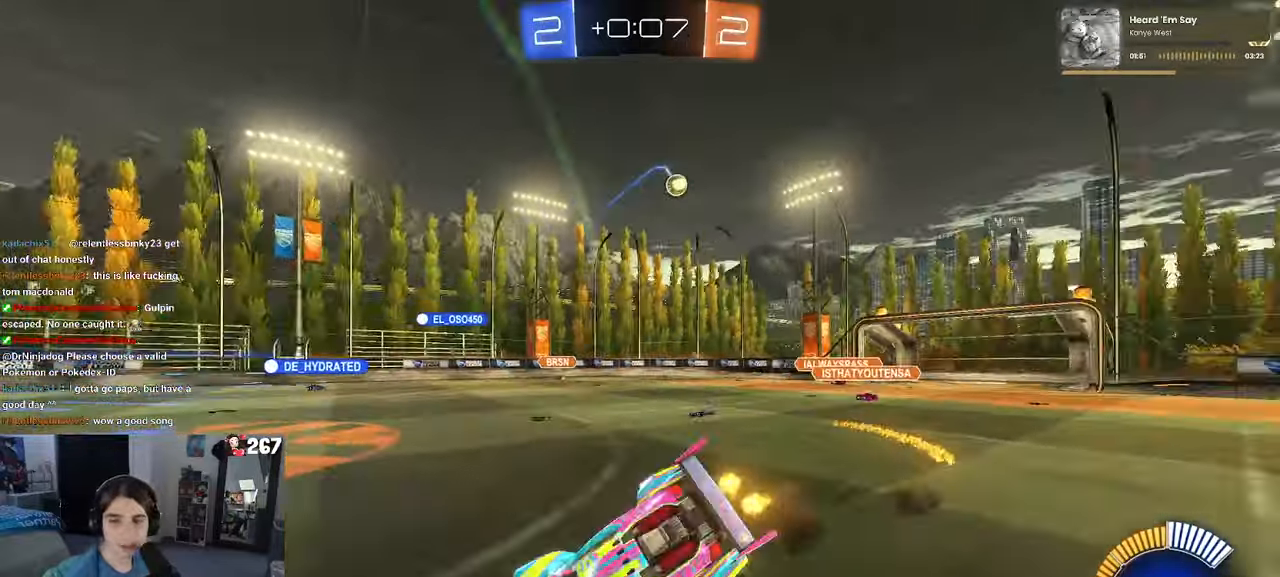
{"buttons": ["SQUARE"], "left_stick": "down-left", "right_stick": "center", "events": []}
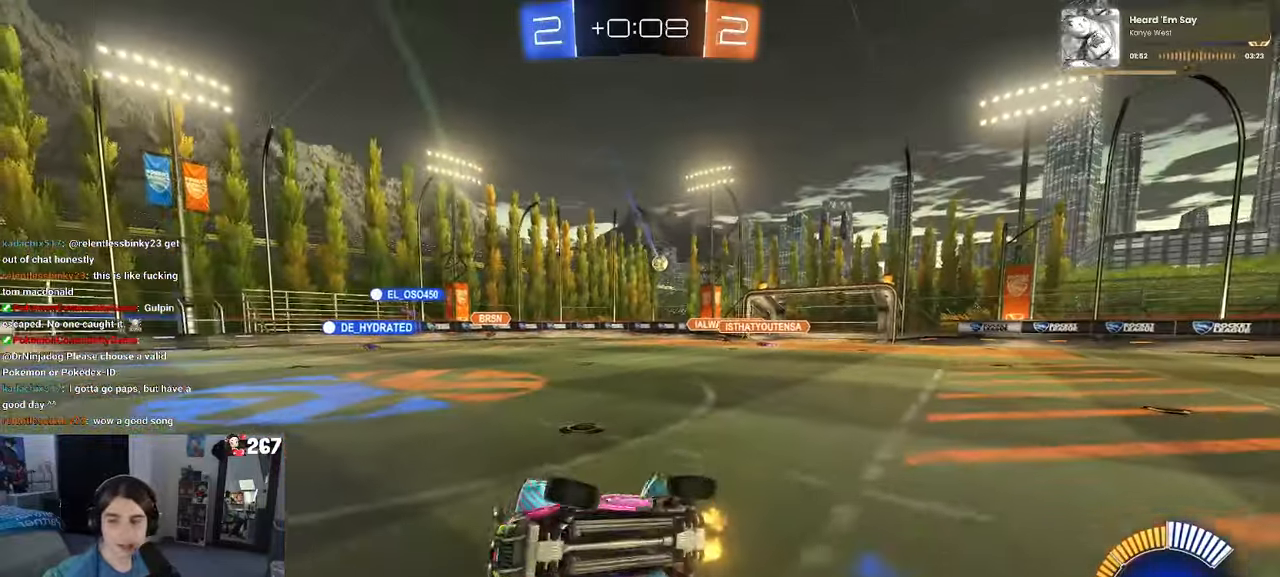
{"buttons": [], "left_stick": "center", "right_stick": "center", "events": [[150, "SQUARE", "up"], [200, "left_stick", "center"]]}
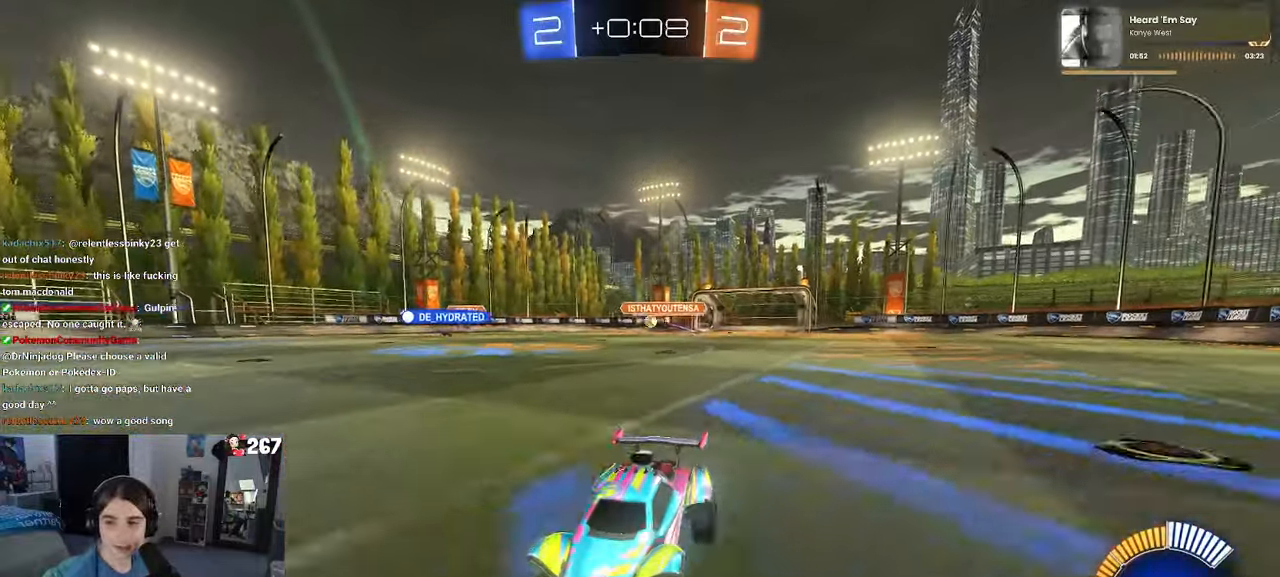
{"buttons": [], "left_stick": "center", "right_stick": "center", "events": []}
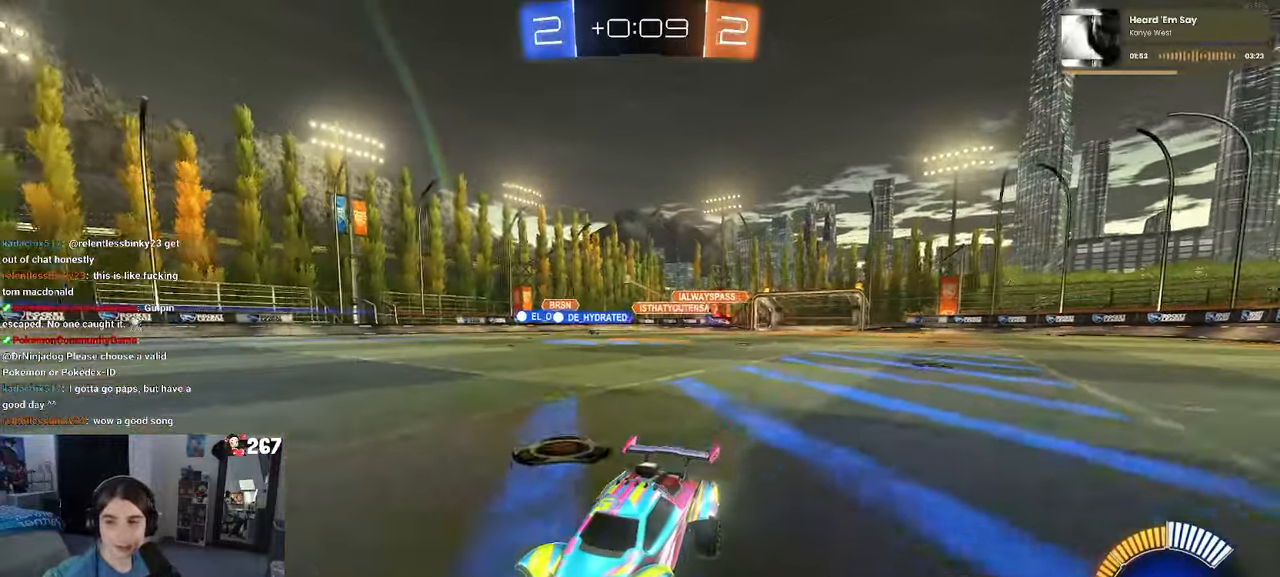
{"buttons": [], "left_stick": "right", "right_stick": "center", "events": [[117, "left_stick", "right"]]}
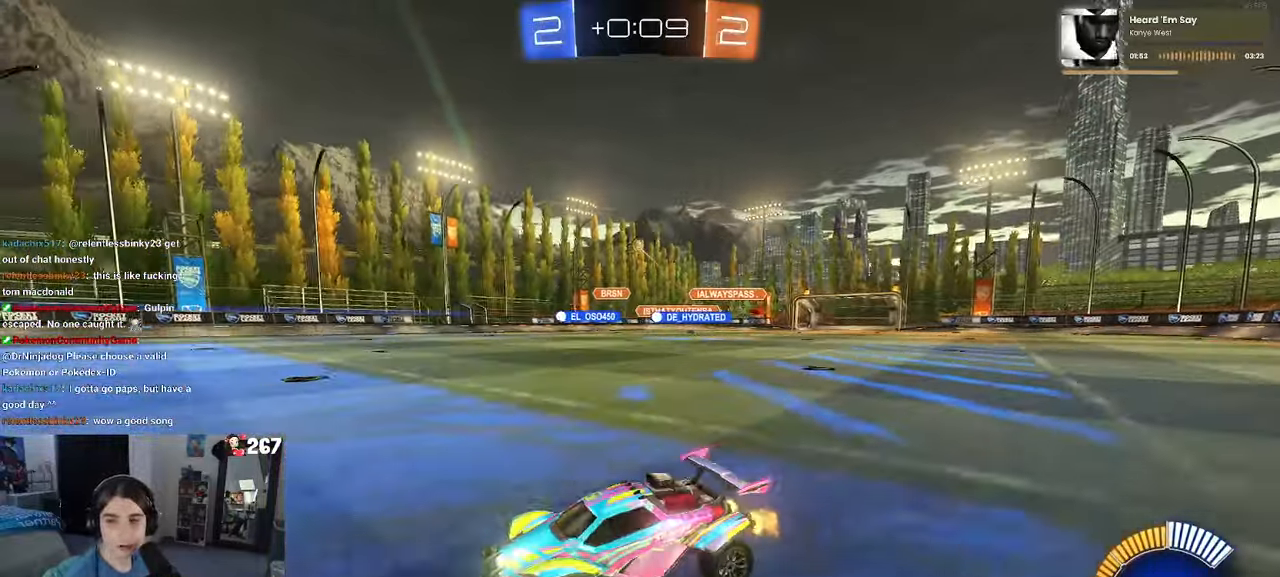
{"buttons": [], "left_stick": "right", "right_stick": "center", "events": []}
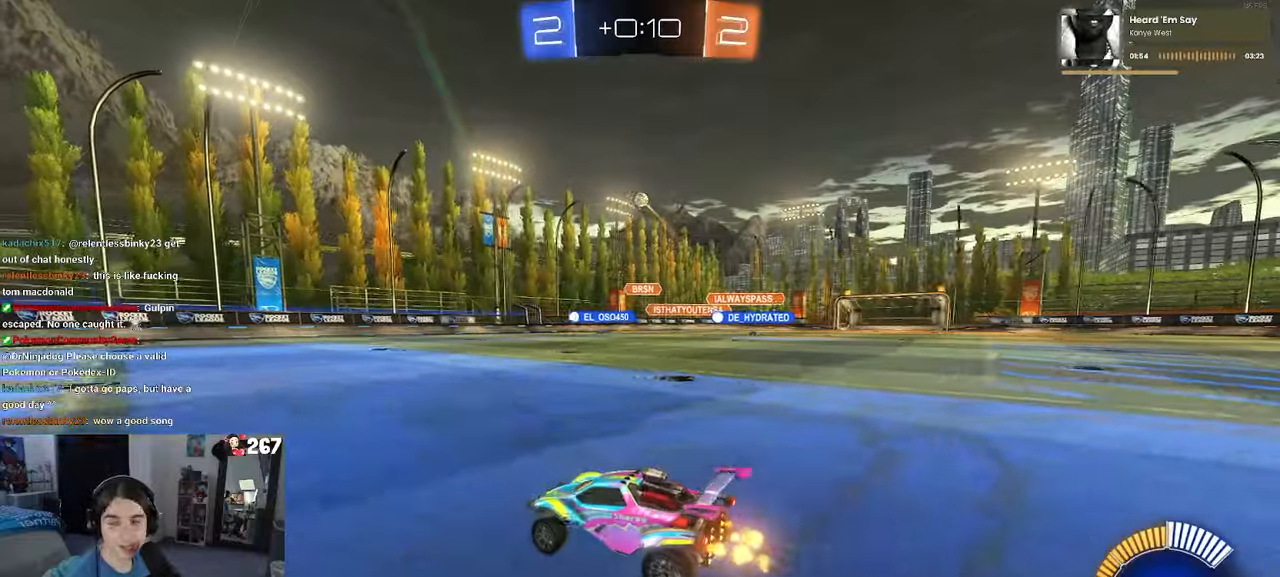
{"buttons": [], "left_stick": "center", "right_stick": "center", "events": [[16, "left_stick", "center"]]}
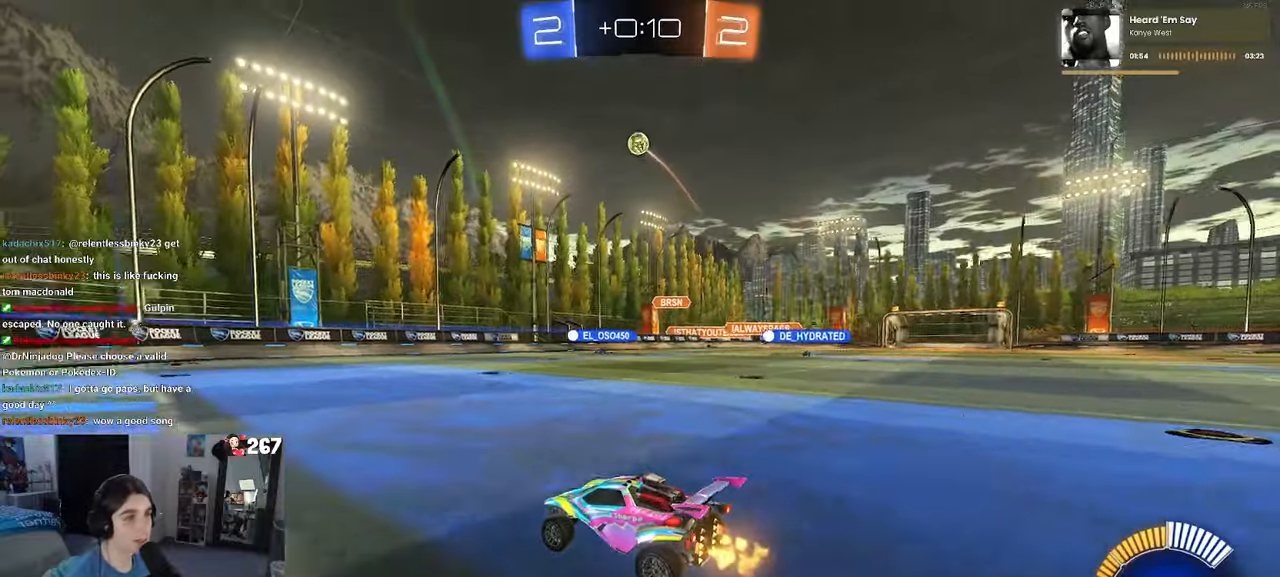
{"buttons": ["L2"], "left_stick": "left", "right_stick": "center", "events": [[100, "left_stick", "left"], [416, "L2", "down"]]}
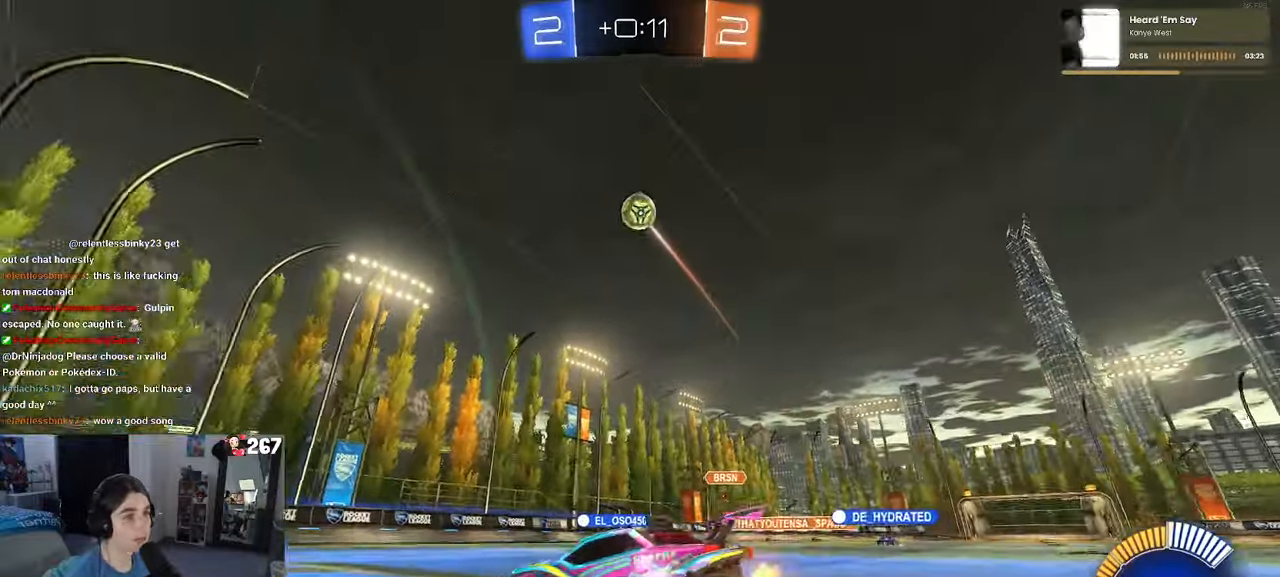
{"buttons": [], "left_stick": "right", "right_stick": "center", "events": [[83, "L2", "up"], [366, "left_stick", "center"], [450, "left_stick", "right"]]}
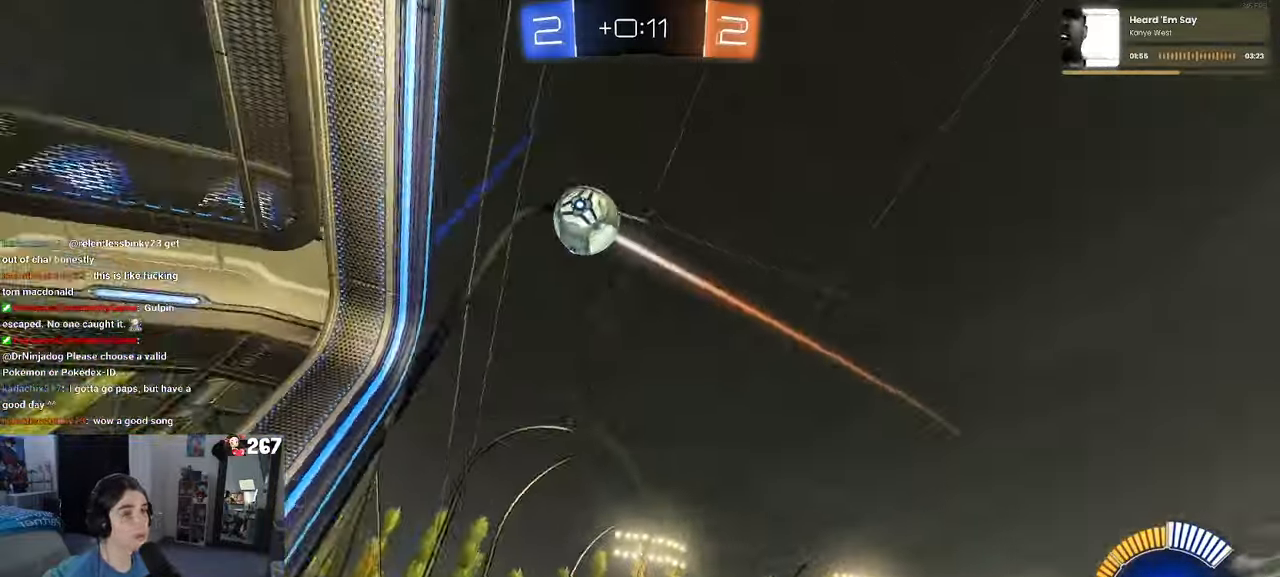
{"buttons": ["SQUARE"], "left_stick": "left", "right_stick": "center", "events": [[150, "left_stick", "center"], [283, "left_stick", "left"], [333, "SQUARE", "down"]]}
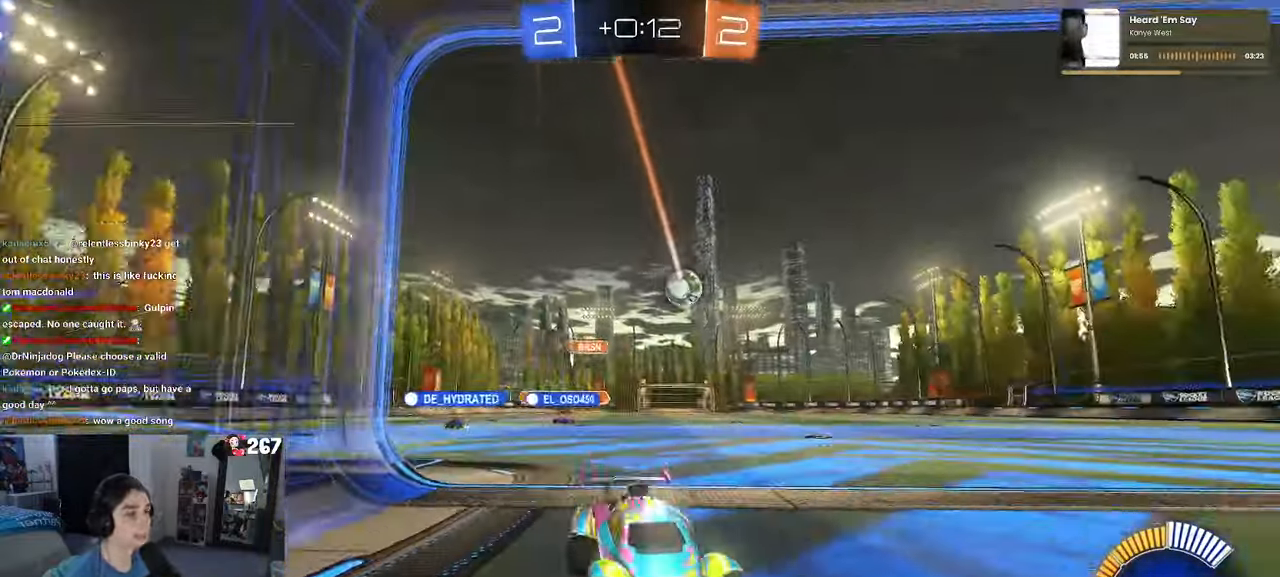
{"buttons": [], "left_stick": "left", "right_stick": "center", "events": [[16, "SQUARE", "up"]]}
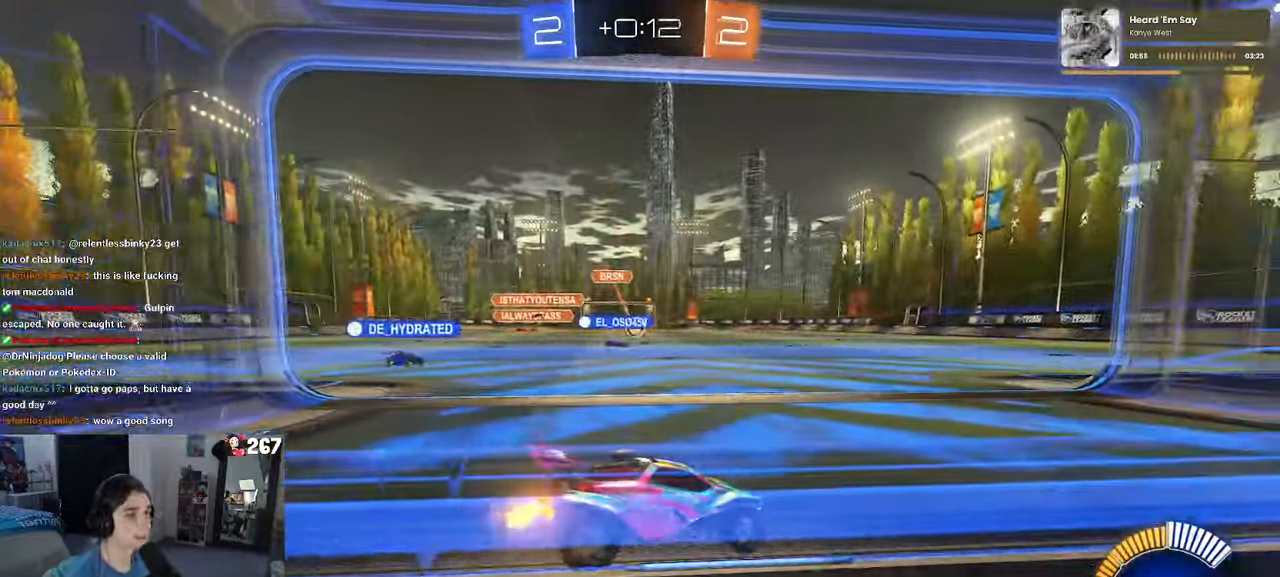
{"buttons": [], "left_stick": "center", "right_stick": "center", "events": [[483, "left_stick", "center"]]}
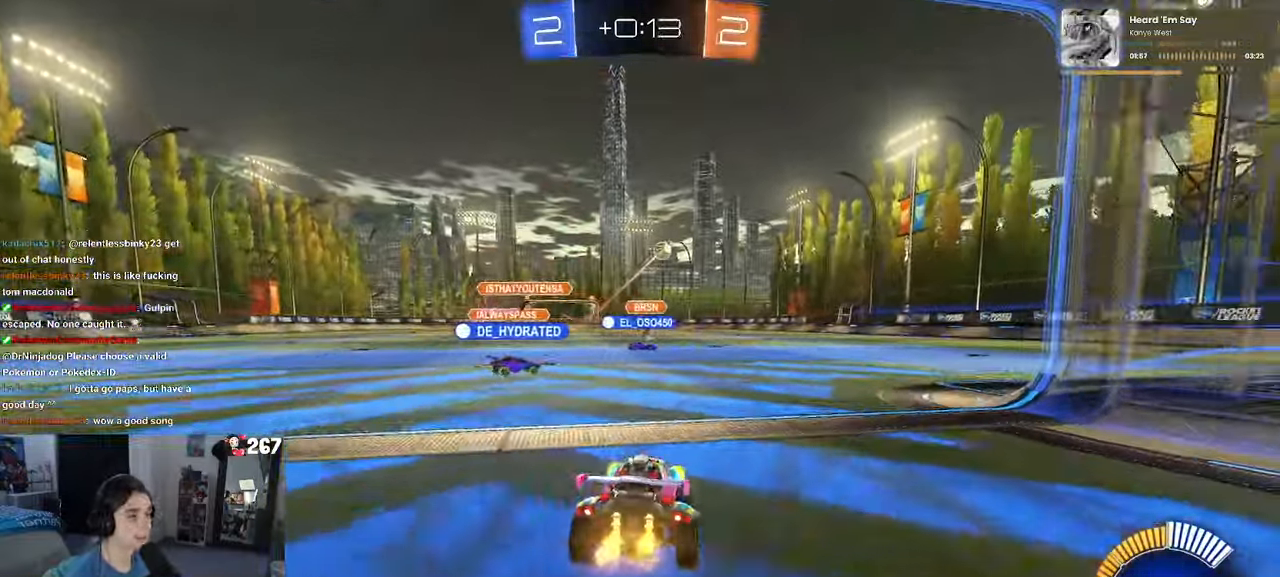
{"buttons": [], "left_stick": "right", "right_stick": "center", "events": [[266, "left_stick", "right"]]}
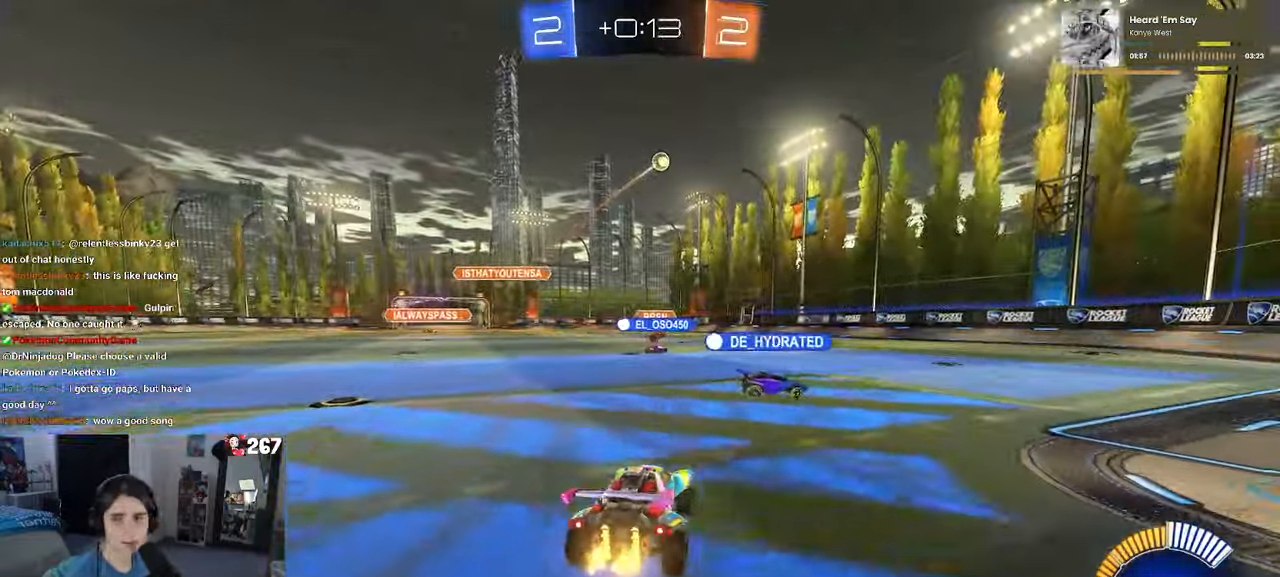
{"buttons": ["SQUARE"], "left_stick": "left", "right_stick": "center", "events": [[416, "left_stick", "center"], [500, "SQUARE", "down"], [500, "left_stick", "left"]]}
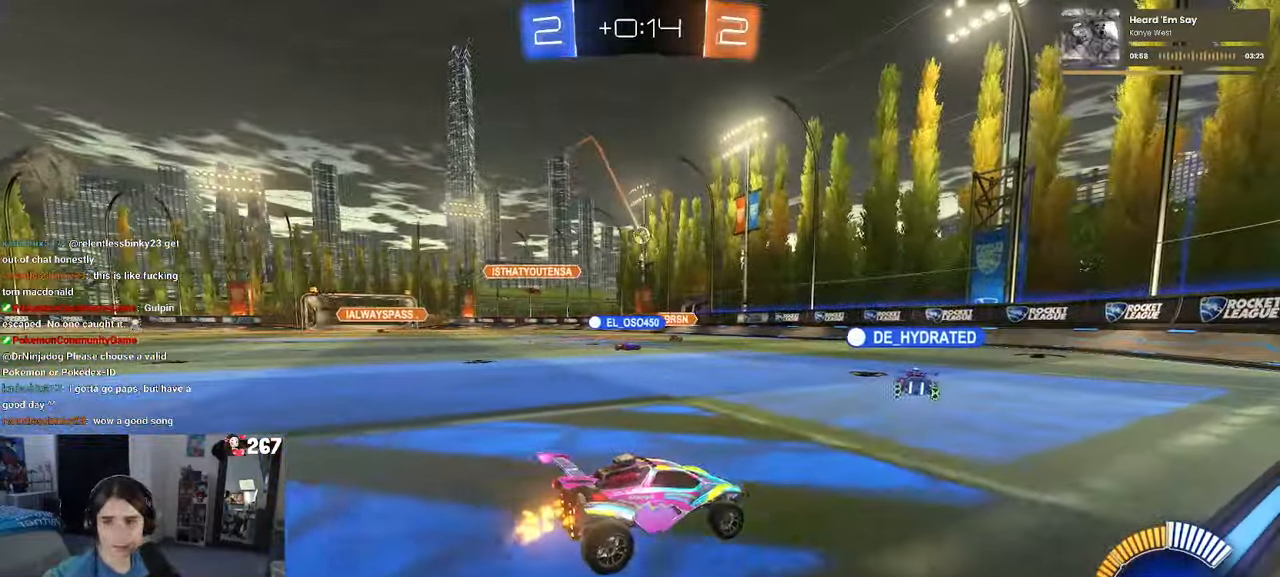
{"buttons": [], "left_stick": "left", "right_stick": "center", "events": [[116, "SQUARE", "up"]]}
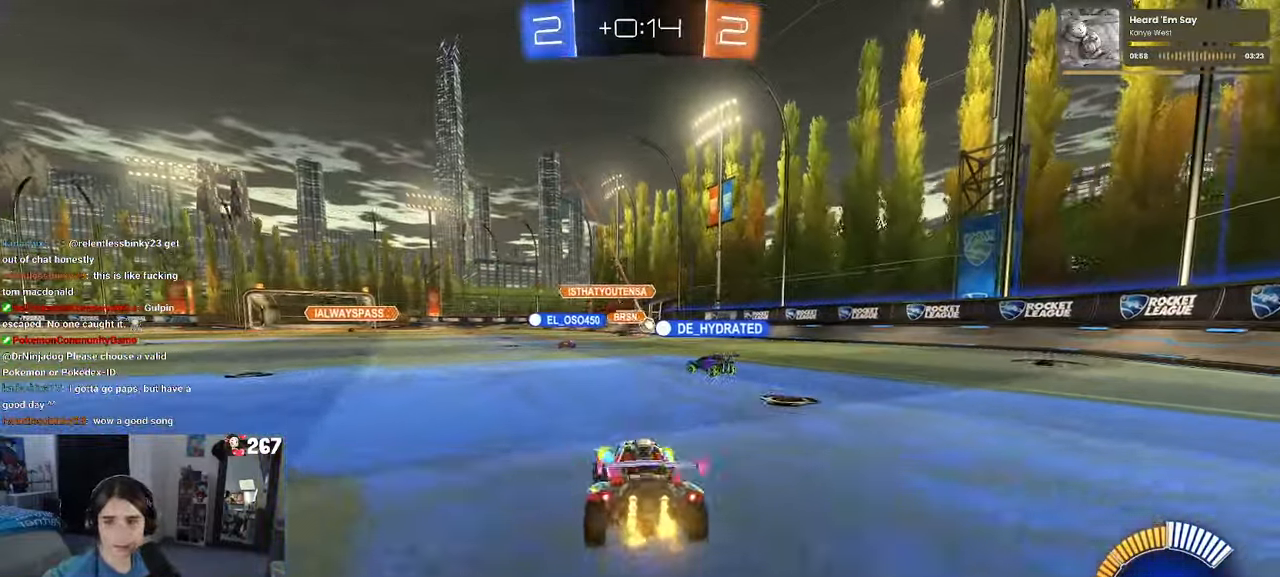
{"buttons": [], "left_stick": "center", "right_stick": "center", "events": [[250, "left_stick", "center"]]}
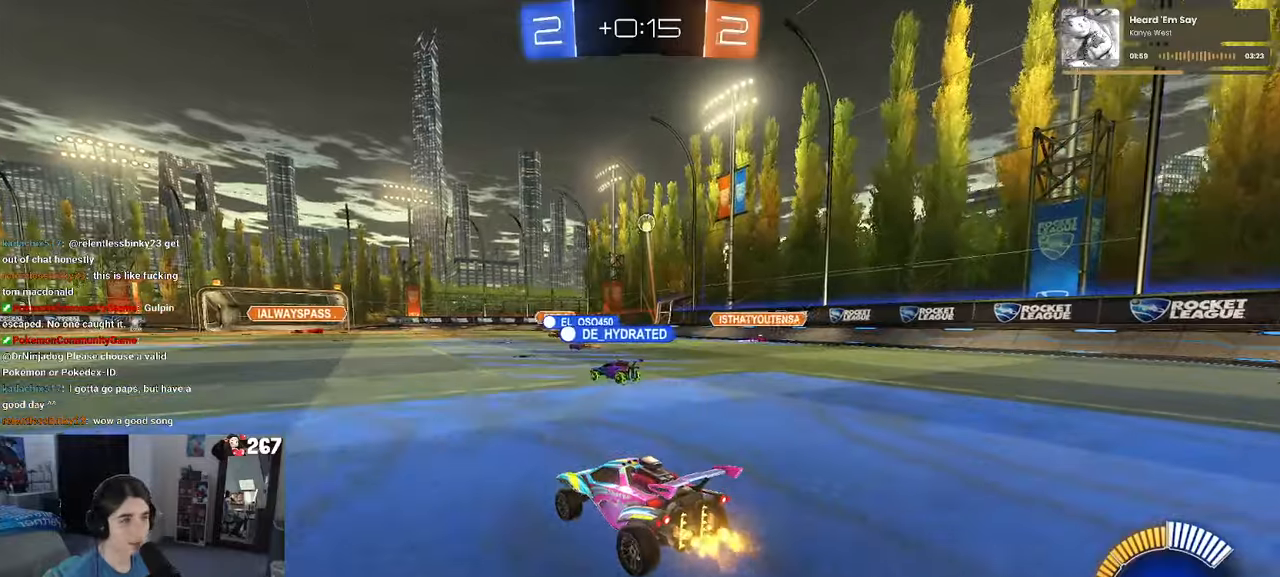
{"buttons": [], "left_stick": "center", "right_stick": "center", "events": [[283, "left_stick", "right"], [467, "left_stick", "center"]]}
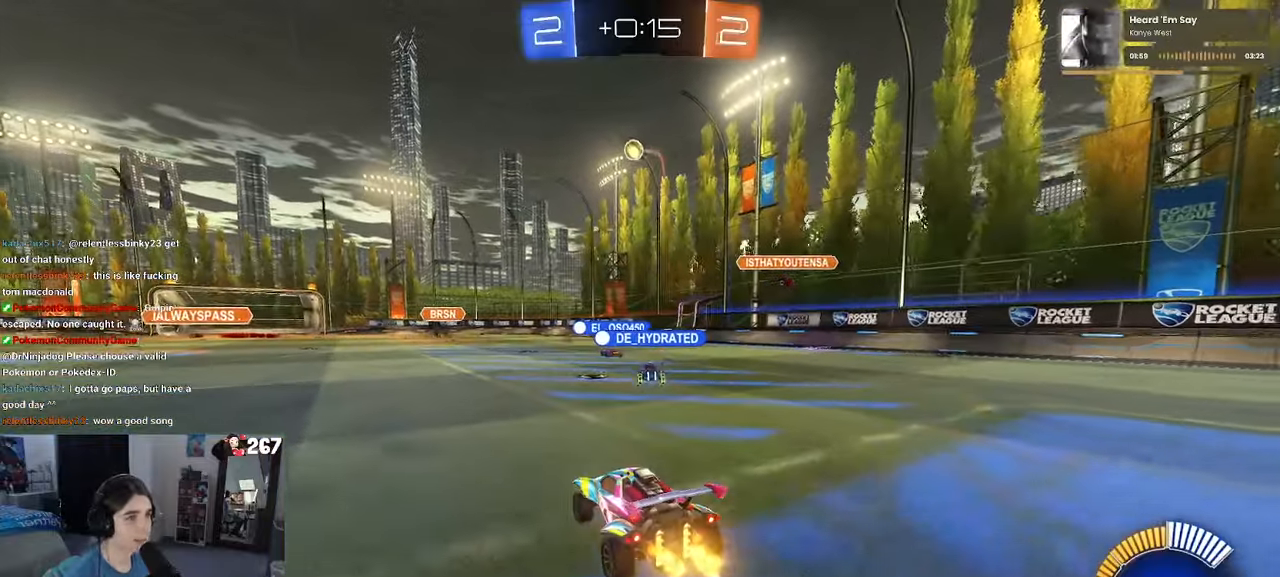
{"buttons": [], "left_stick": "center", "right_stick": "center", "events": [[67, "left_stick", "left"], [333, "left_stick", "center"]]}
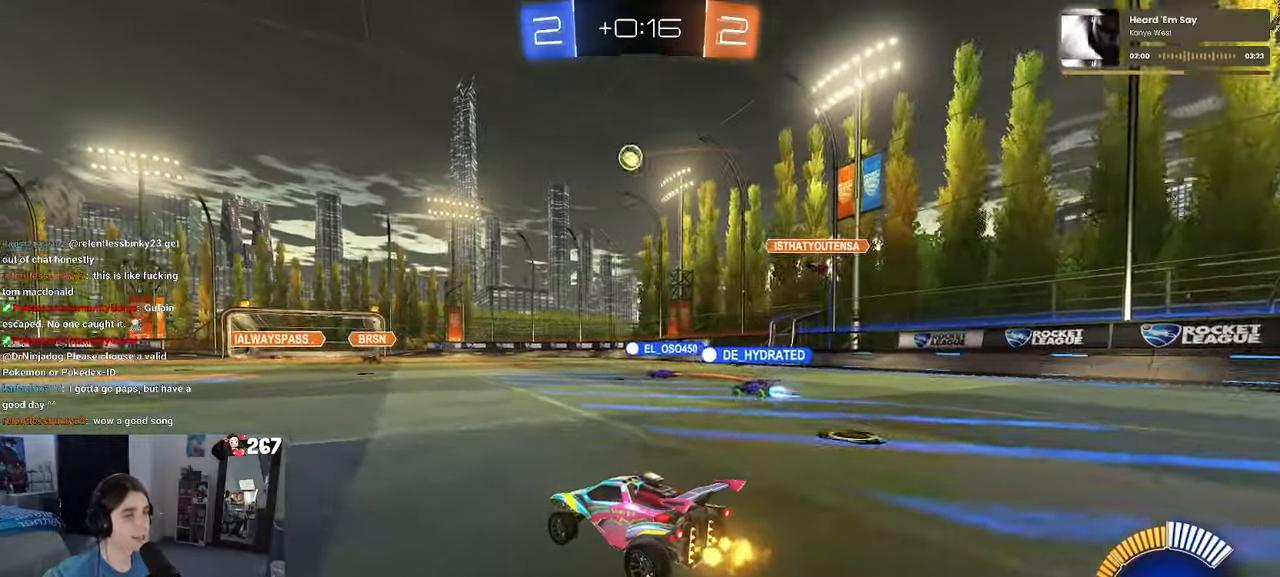
{"buttons": [], "left_stick": "down-left", "right_stick": "center", "events": [[67, "left_stick", "left"], [150, "left_stick", "down-left"], [333, "SQUARE", "down"], [433, "SQUARE", "up"]]}
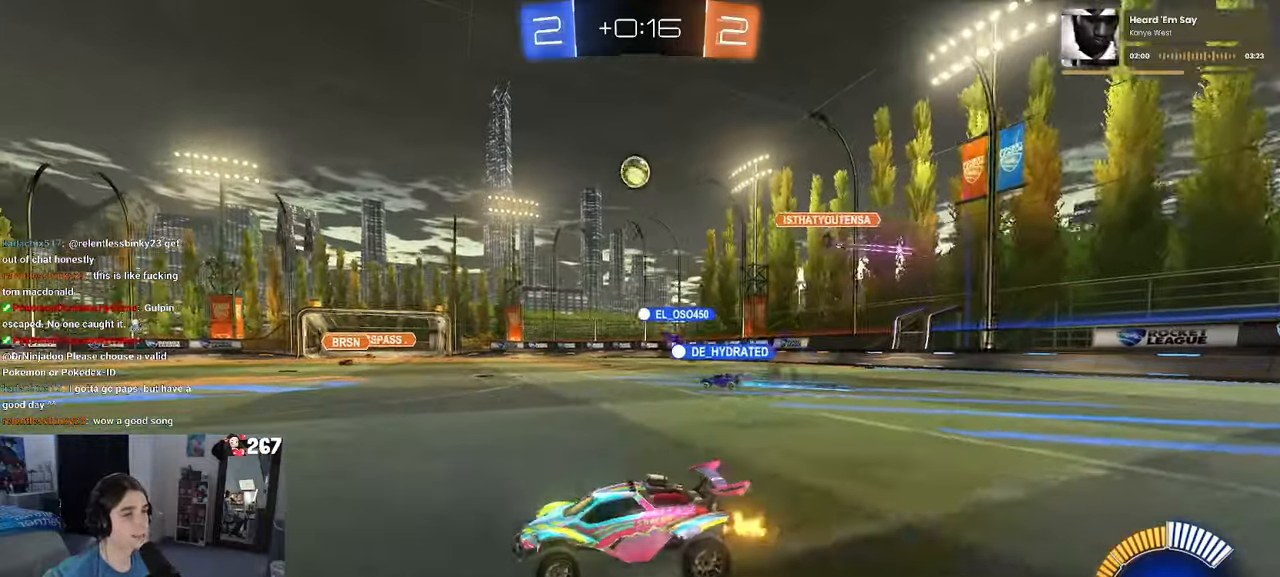
{"buttons": [], "left_stick": "right", "right_stick": "center", "events": [[67, "left_stick", "center"], [367, "left_stick", "right"]]}
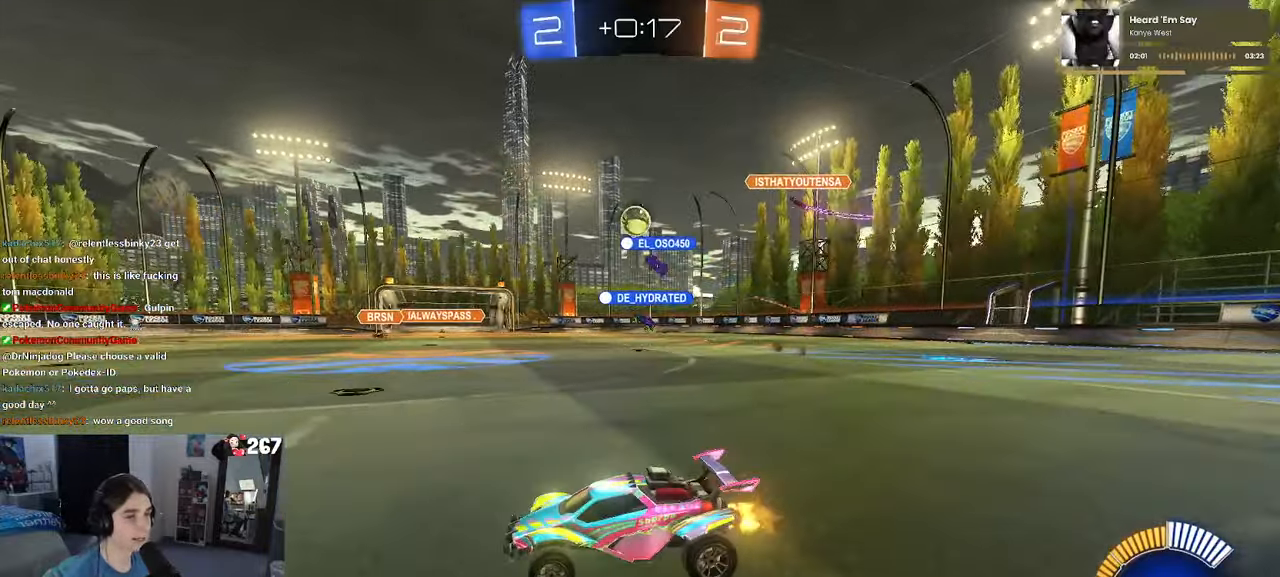
{"buttons": [], "left_stick": "center", "right_stick": "center", "events": [[367, "left_stick", "center"]]}
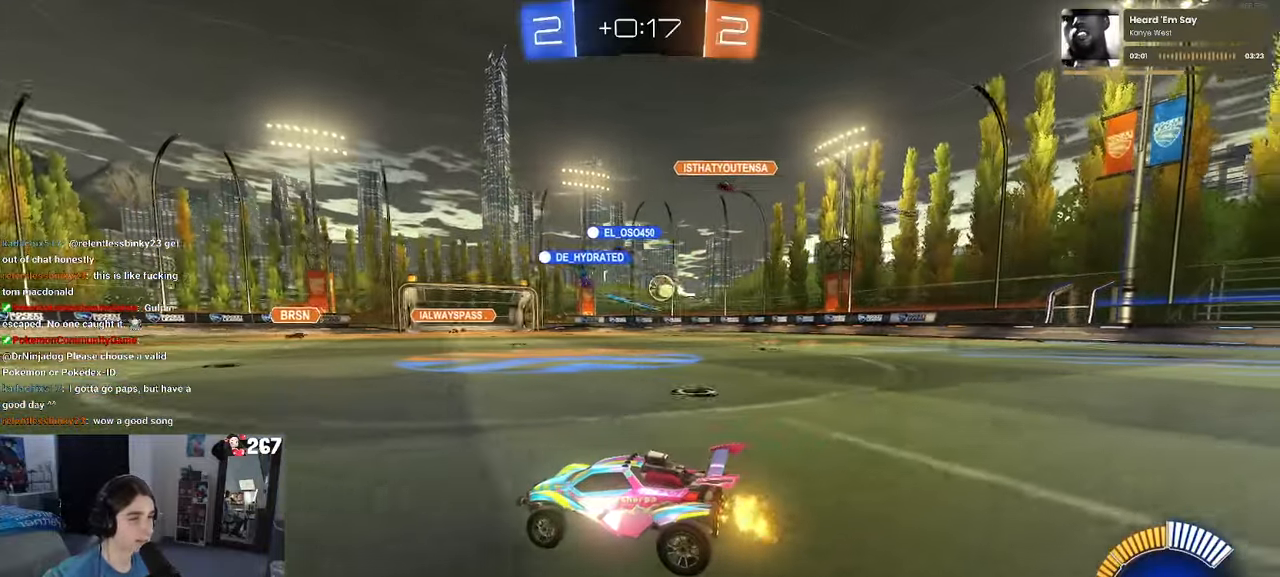
{"buttons": [], "left_stick": "right", "right_stick": "center", "events": [[117, "left_stick", "right"], [267, "SQUARE", "down"], [383, "SQUARE", "up"]]}
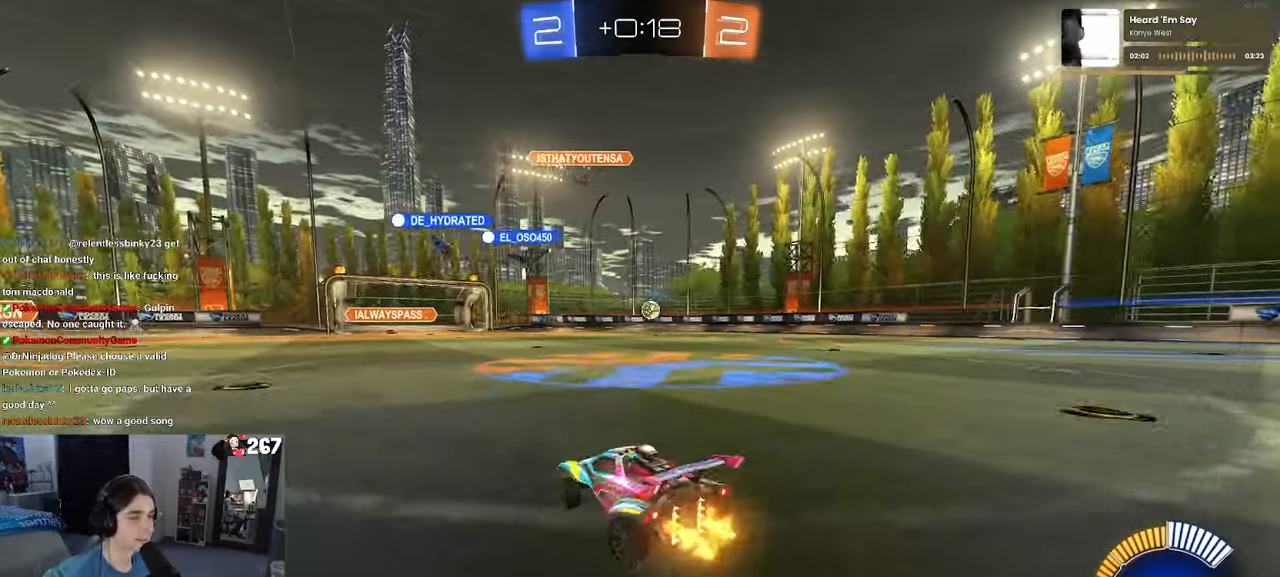
{"buttons": ["L2"], "left_stick": "left", "right_stick": "center", "events": [[383, "left_stick", "center"], [467, "L2", "down"], [500, "left_stick", "left"]]}
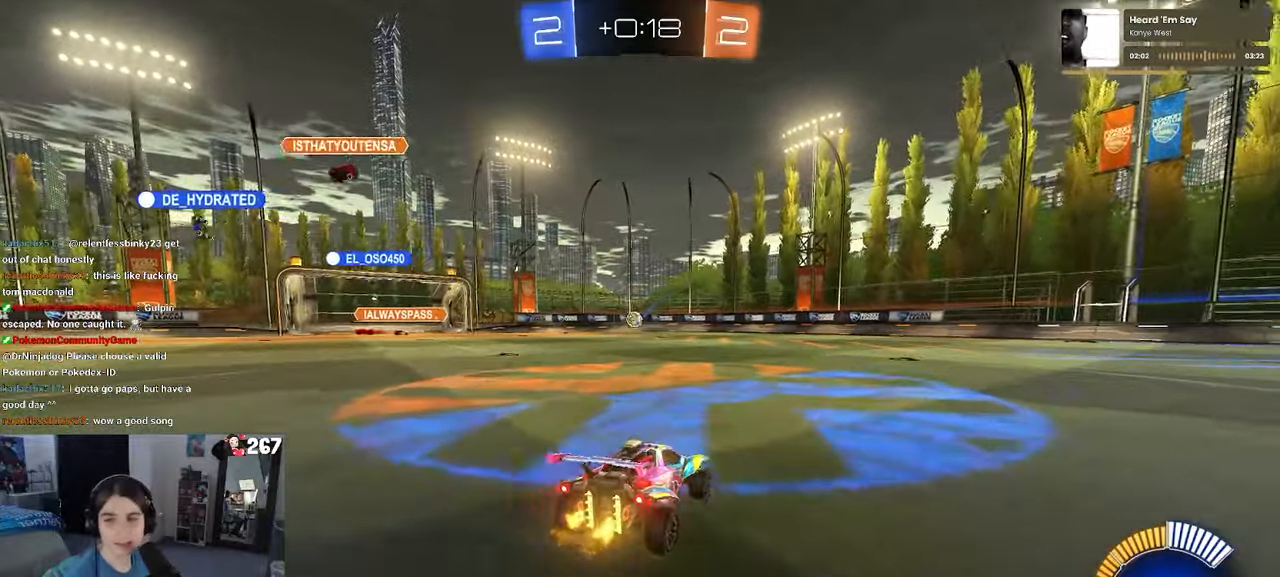
{"buttons": [], "left_stick": "center", "right_stick": "center", "events": [[117, "L2", "up"], [200, "left_stick", "center"]]}
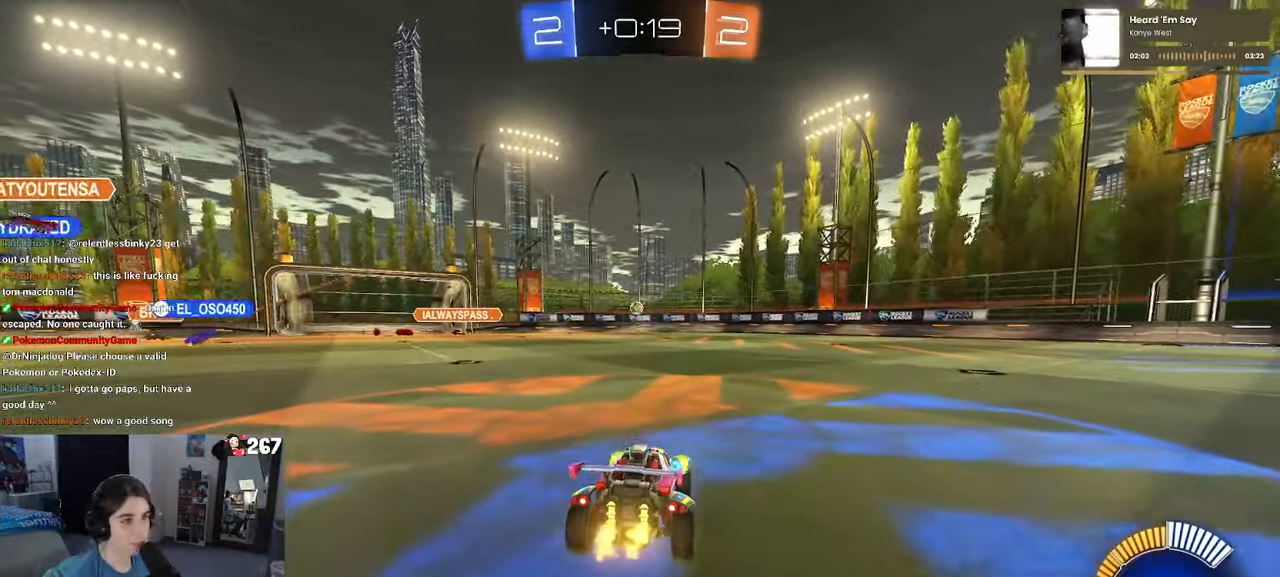
{"buttons": [], "left_stick": "center", "right_stick": "center", "events": [[117, "left_stick", "left"], [217, "left_stick", "center"], [283, "left_stick", "left"], [483, "left_stick", "center"]]}
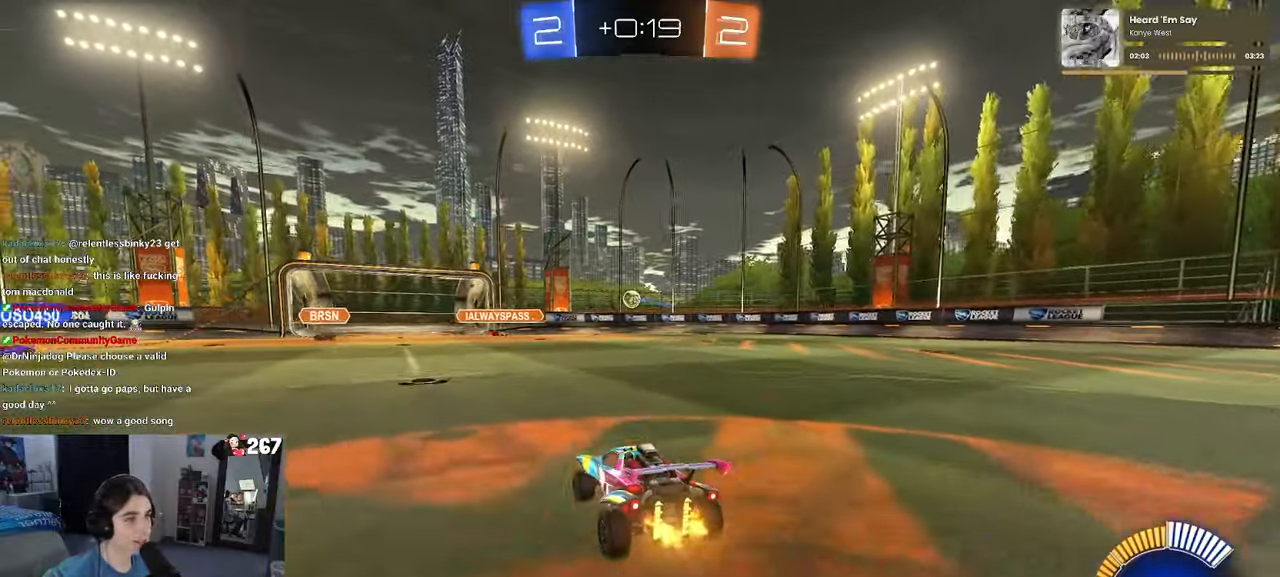
{"buttons": [], "left_stick": "right", "right_stick": "center", "events": [[167, "left_stick", "right"], [267, "SQUARE", "down"], [367, "SQUARE", "up"]]}
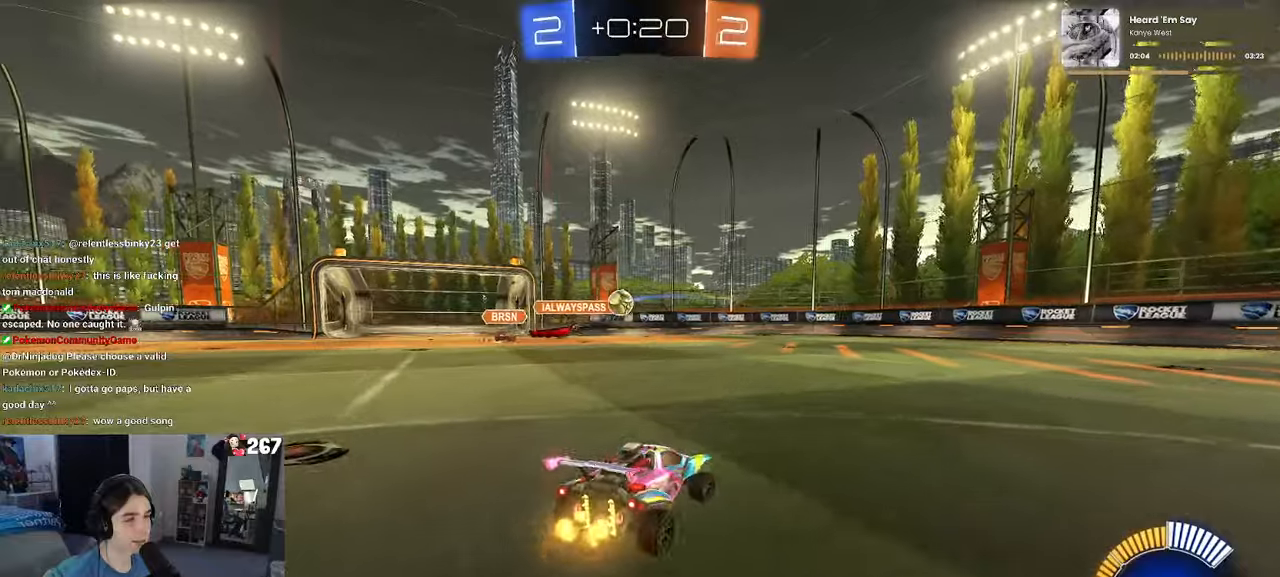
{"buttons": ["R1"], "left_stick": "right", "right_stick": "center", "events": [[184, "R1", "down"]]}
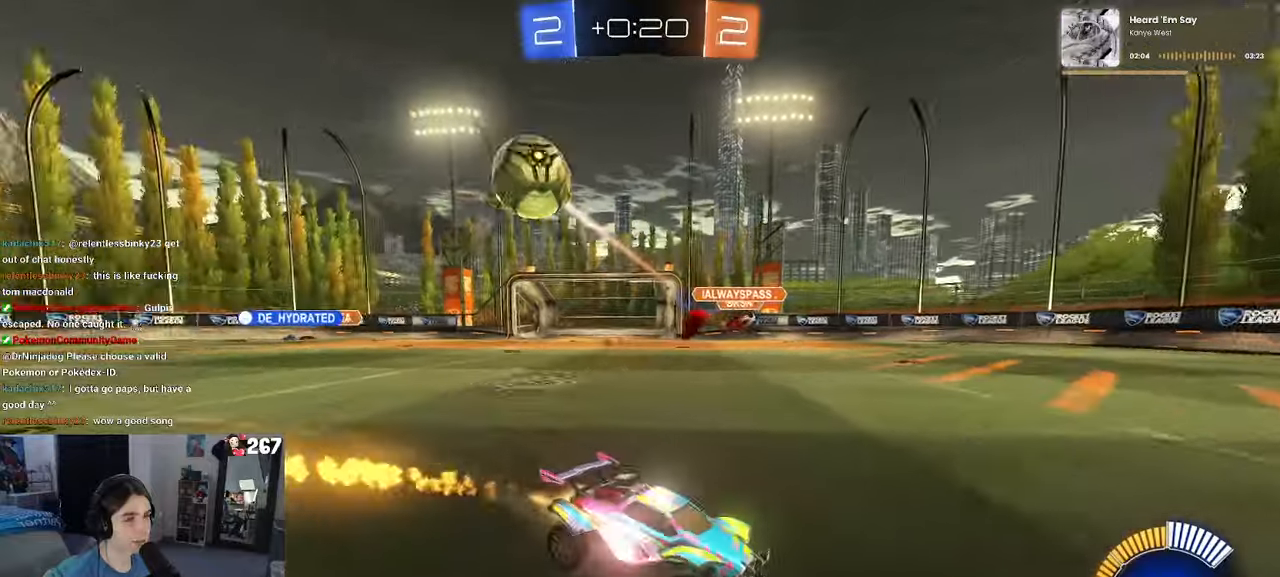
{"buttons": ["R1"], "left_stick": "right", "right_stick": "center", "events": []}
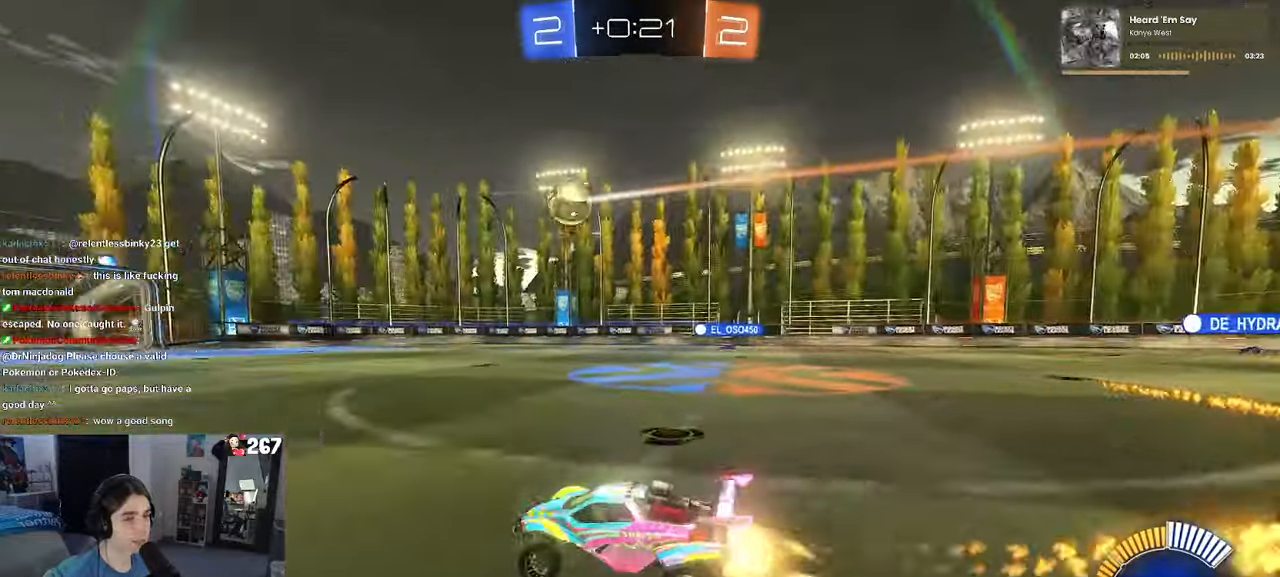
{"buttons": [], "left_stick": "center", "right_stick": "center", "events": [[300, "left_stick", "center"], [384, "R1", "up"]]}
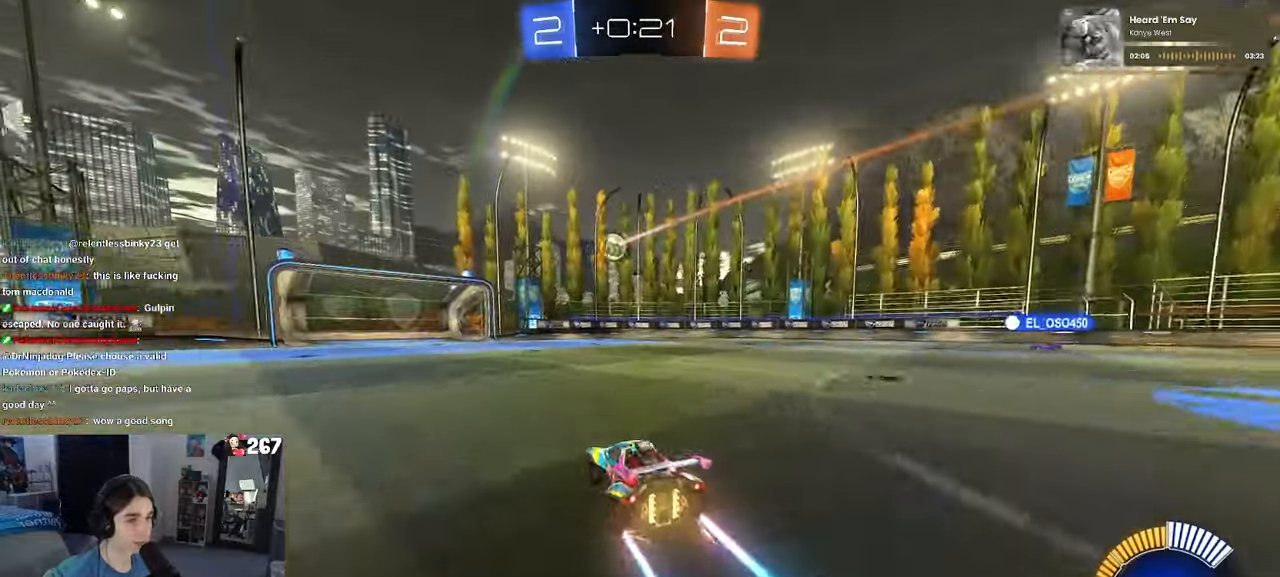
{"buttons": [], "left_stick": "left", "right_stick": "center", "events": [[17, "left_stick", "right"], [250, "left_stick", "center"], [400, "left_stick", "left"]]}